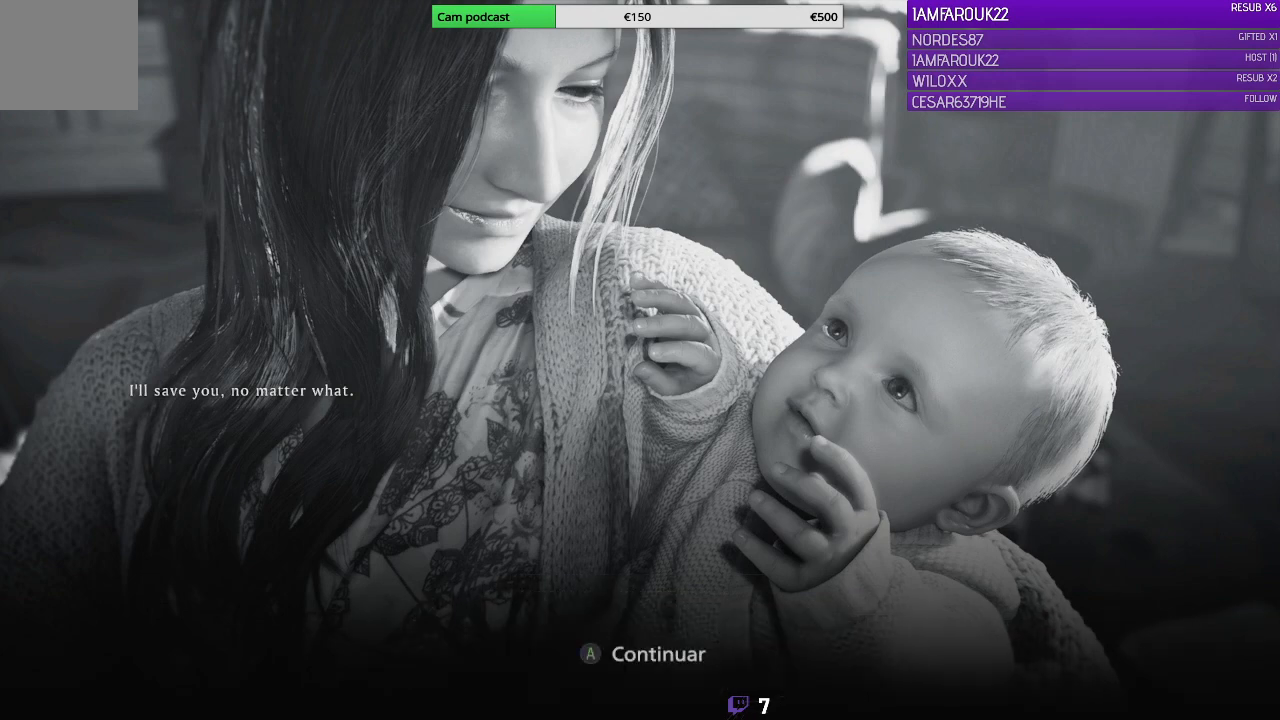
Gameplay with a controller (Xbox layout); each line is a JSON object with the inputs held at the frame after it. "events" lists button and stick changes between this image and that frame as [ms after this image, input, new state], when the widget could be followed in between.
{"buttons": [], "left_stick": "center", "right_stick": "center", "events": [[33, "A", "down"], [133, "A", "up"]]}
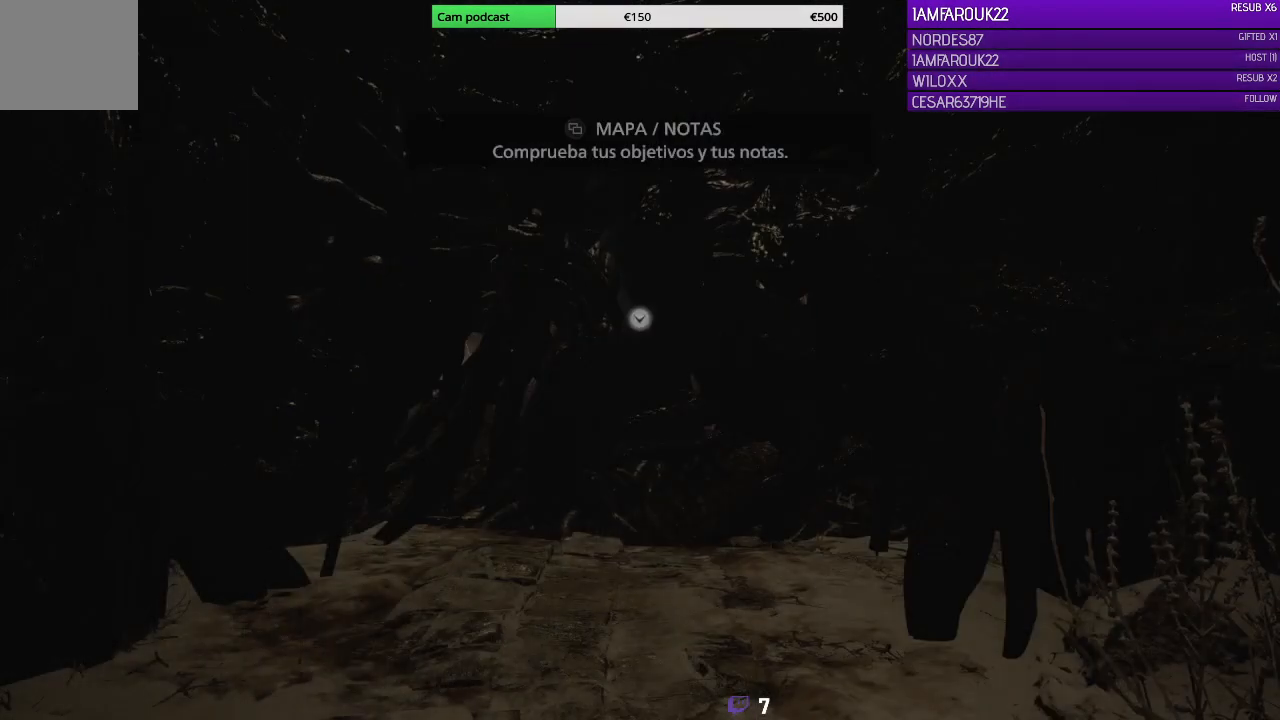
{"buttons": [], "left_stick": "center", "right_stick": "center", "events": []}
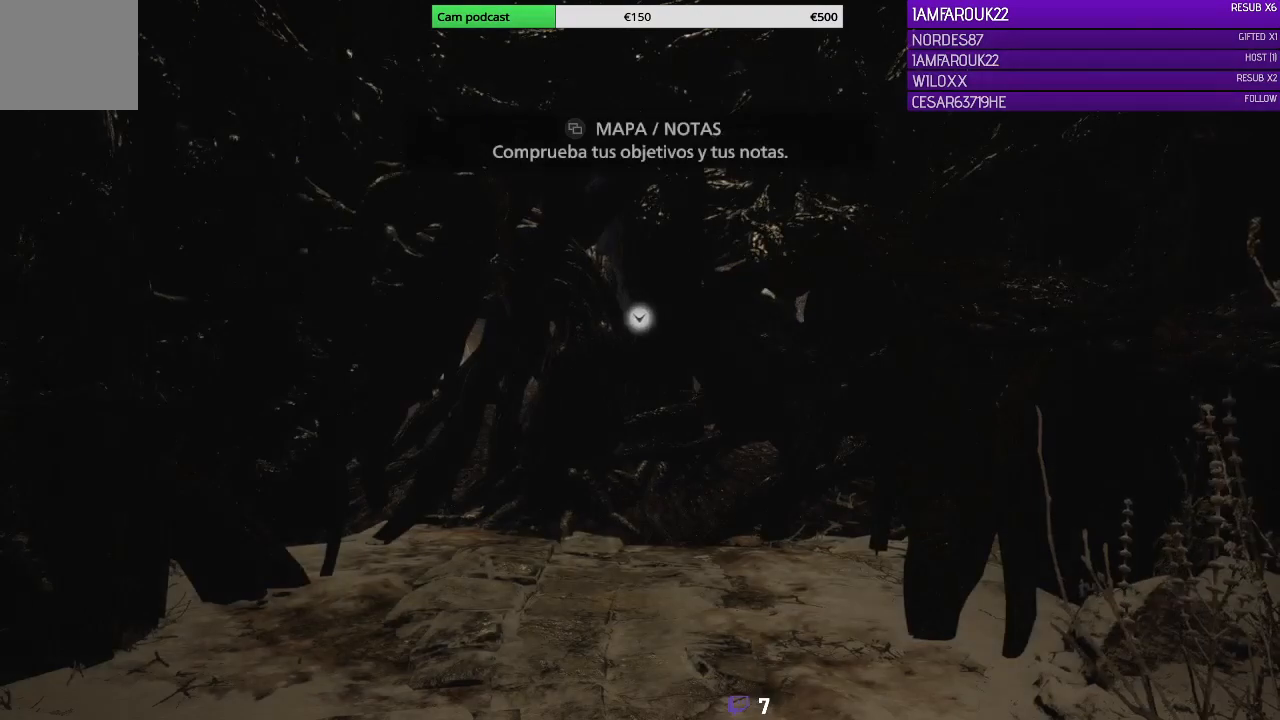
{"buttons": ["L3"], "left_stick": "up", "right_stick": "center", "events": [[267, "left_stick", "up"], [400, "L3", "down"]]}
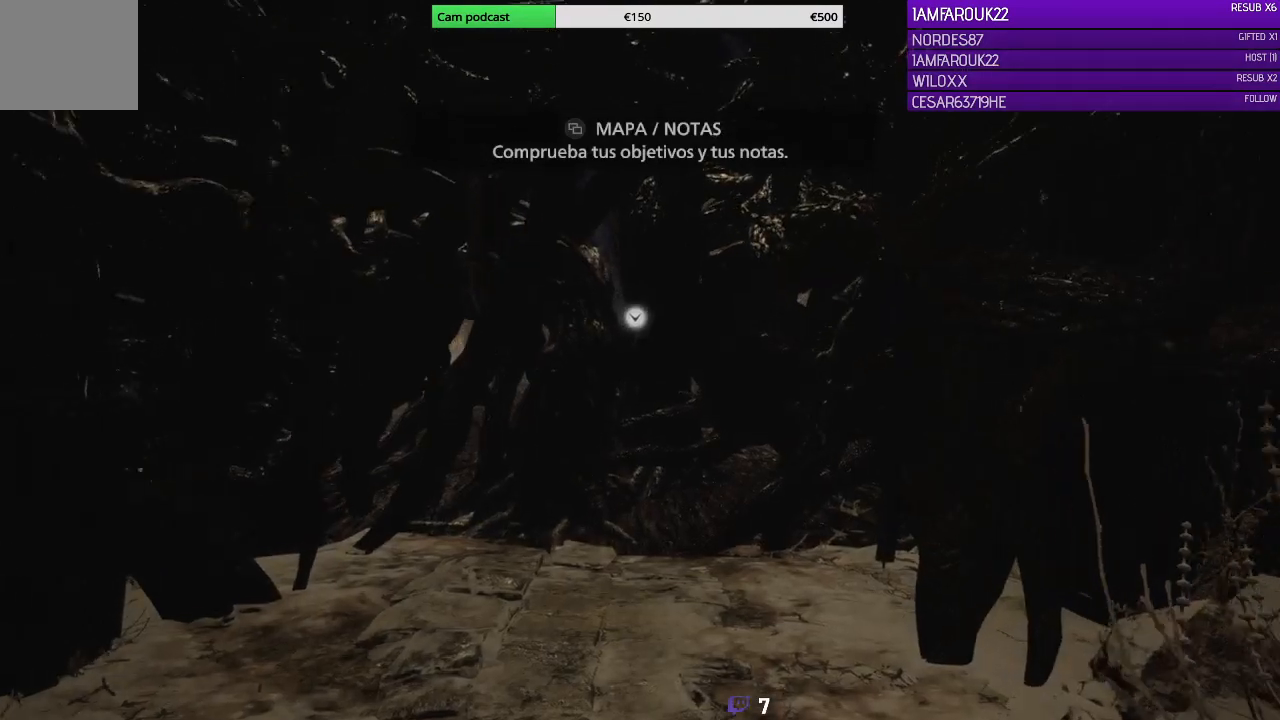
{"buttons": [], "left_stick": "up", "right_stick": "center", "events": [[467, "L3", "up"]]}
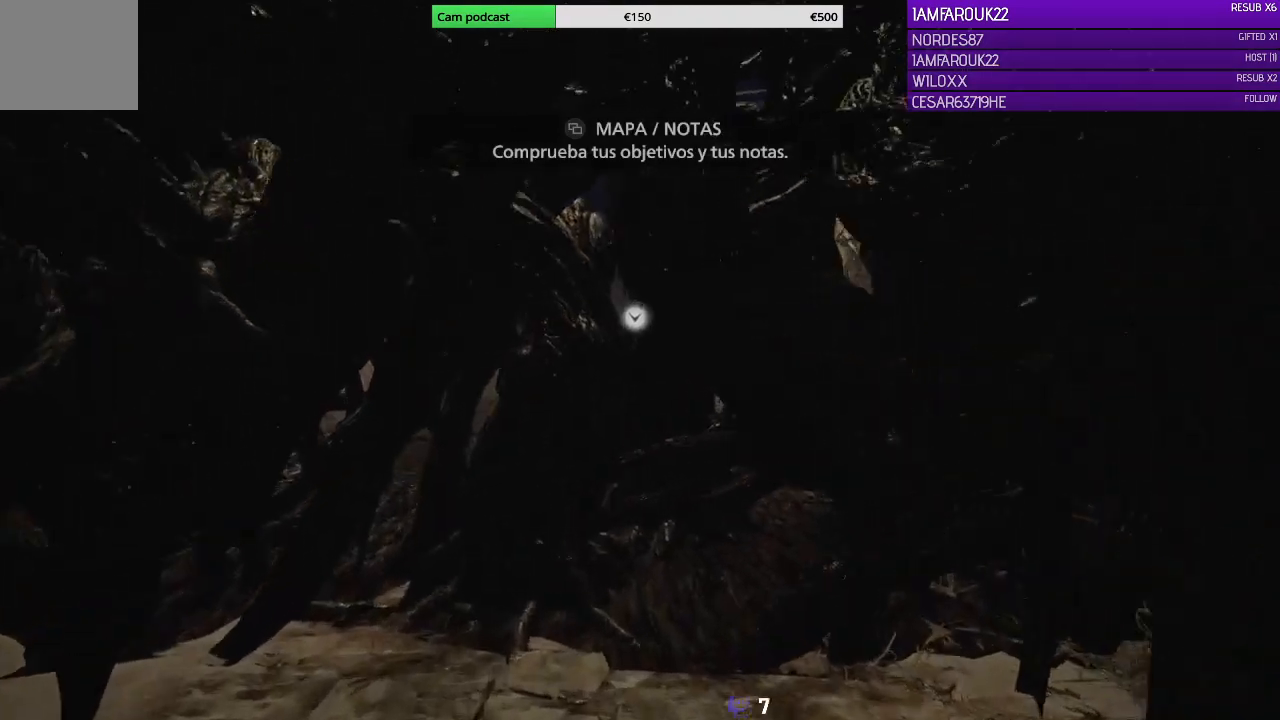
{"buttons": [], "left_stick": "up", "right_stick": "center", "events": []}
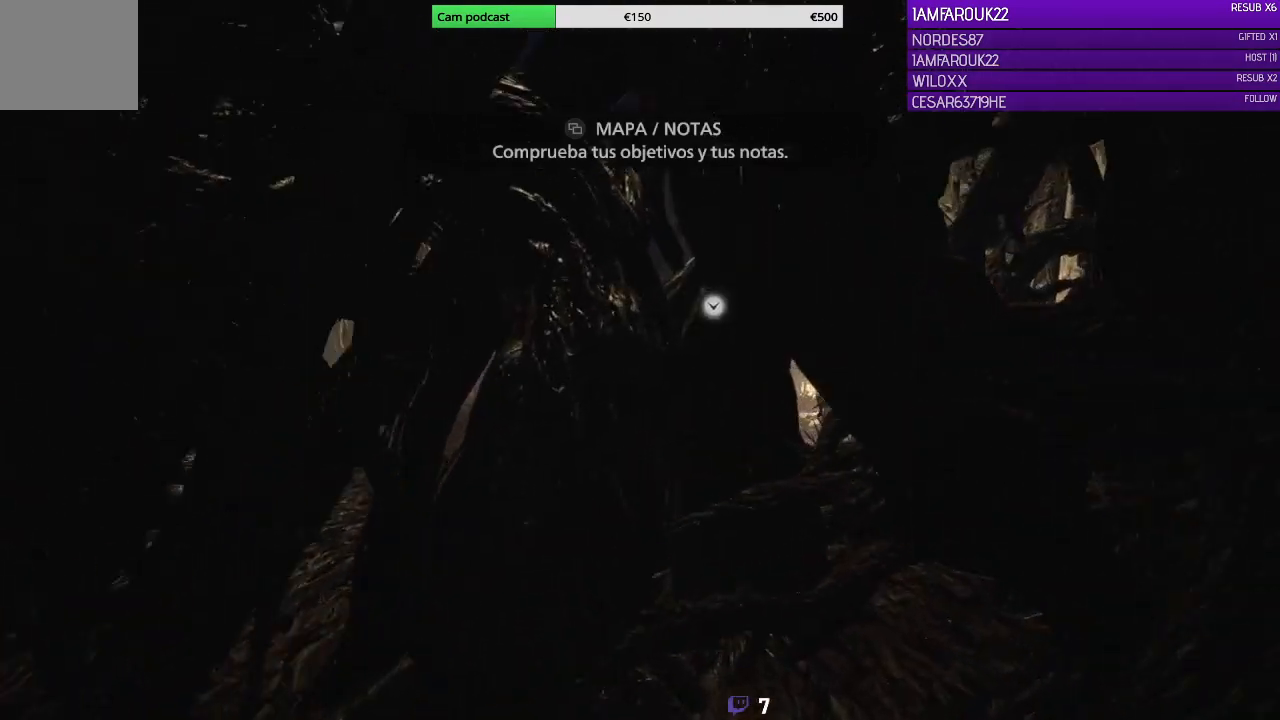
{"buttons": [], "left_stick": "up", "right_stick": "center", "events": [[167, "A", "down"], [333, "A", "up"], [367, "A", "down"], [467, "A", "up"]]}
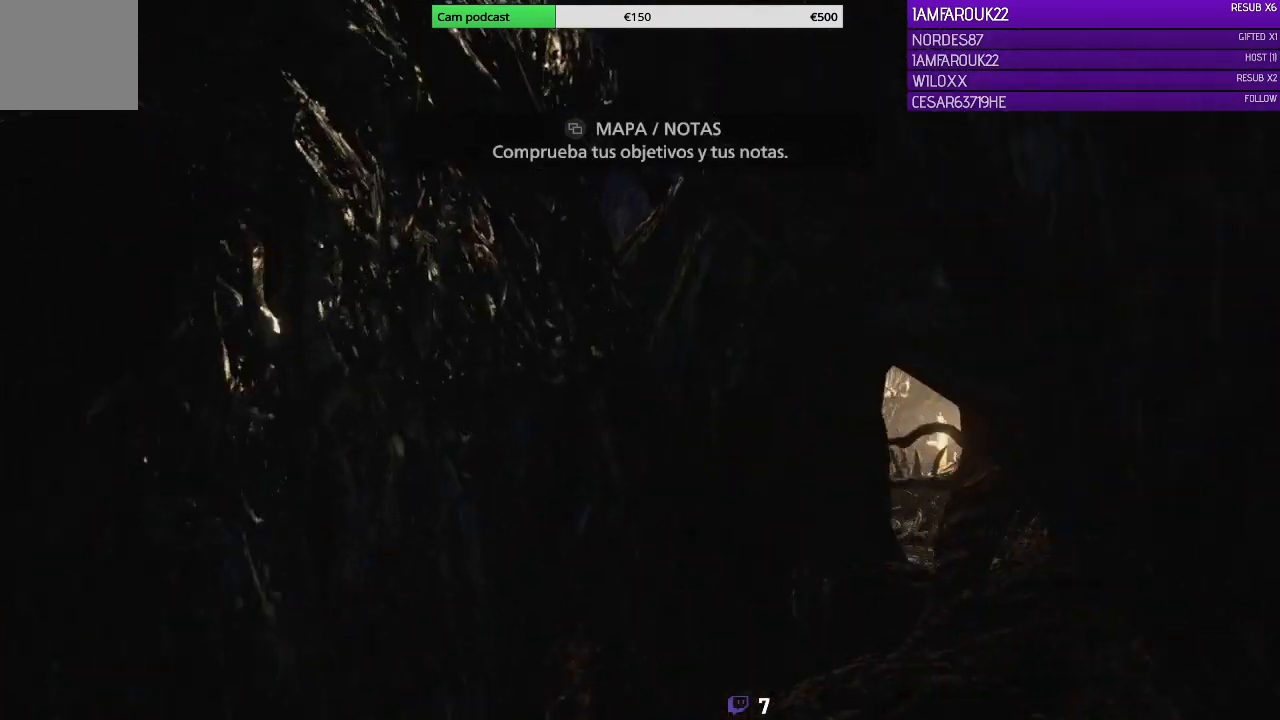
{"buttons": [], "left_stick": "center", "right_stick": "center", "events": [[67, "A", "down"], [133, "A", "up"], [167, "A", "down"], [267, "A", "up"], [333, "left_stick", "center"]]}